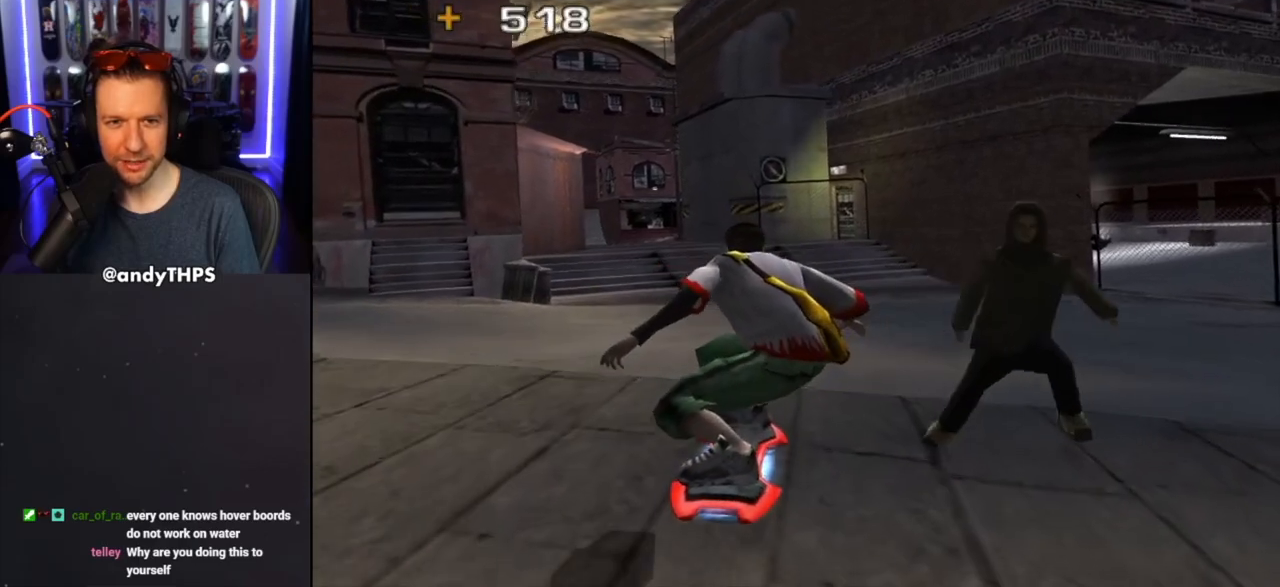
Gameplay with a controller (PlayStation layout); each line is a JSON object with the inputs held at the frame after it. "events" lists button and stick changes between this image and that frame as [ms after this image, input, new state], when the widget could be followed in between. Not read: L2 R2.
{"buttons": [], "left_stick": "center", "right_stick": "center", "events": [[150, "left_stick", "left"], [267, "left_stick", "center"]]}
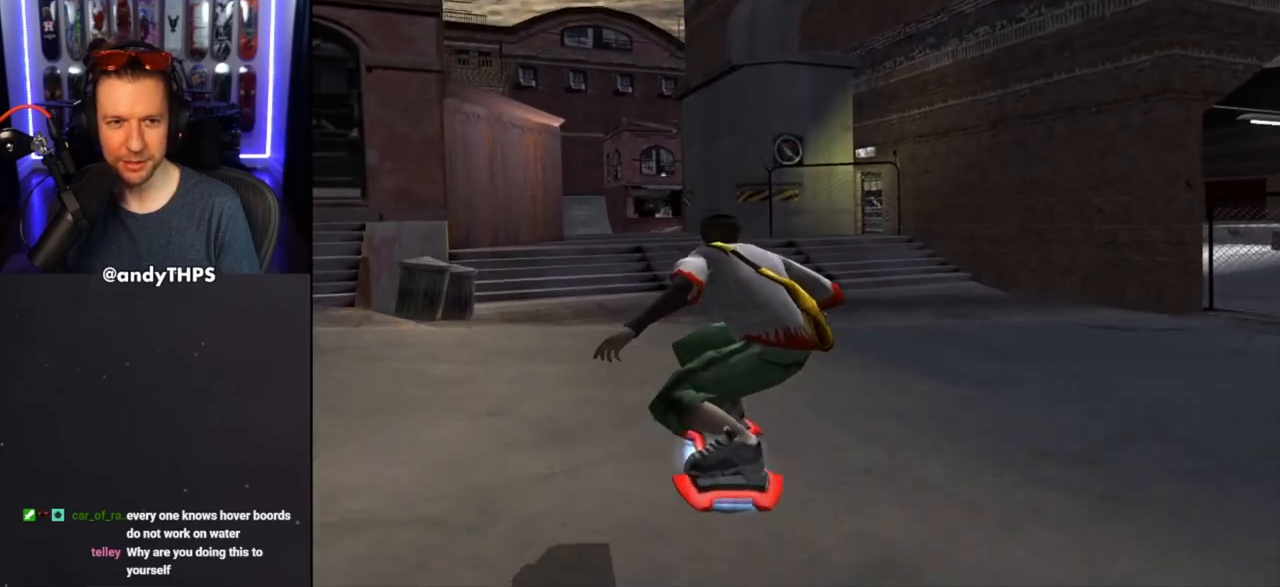
{"buttons": [], "left_stick": "center", "right_stick": "center", "events": [[83, "left_stick", "right"], [183, "left_stick", "center"]]}
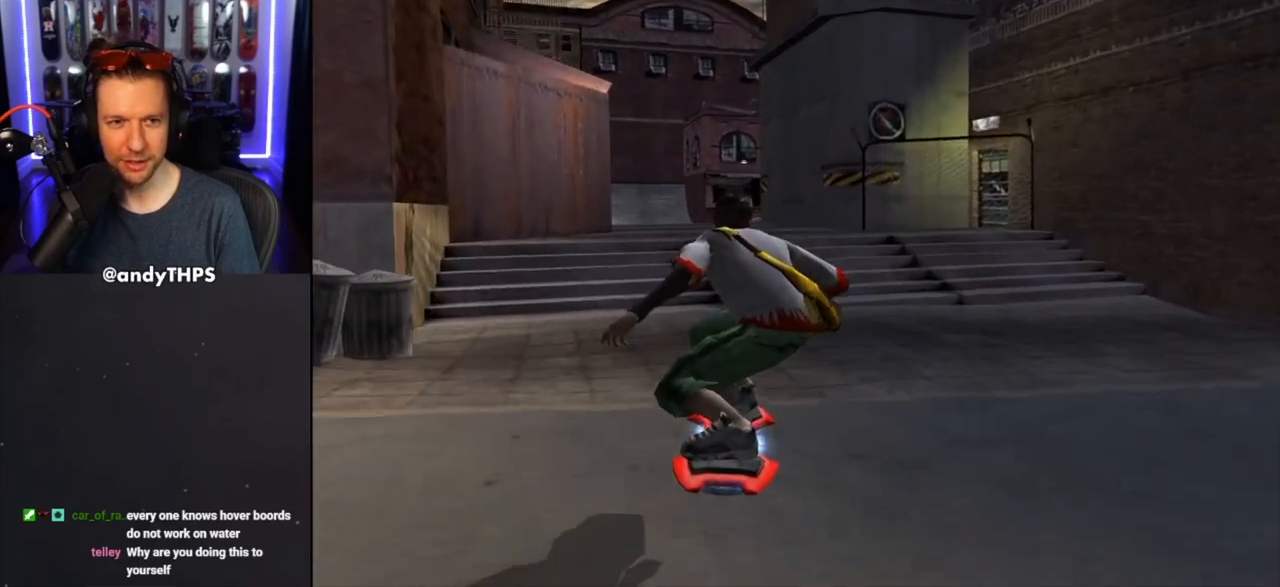
{"buttons": ["CROSS"], "left_stick": "center", "right_stick": "center", "events": [[217, "left_stick", "left"], [350, "left_stick", "center"], [417, "CROSS", "down"]]}
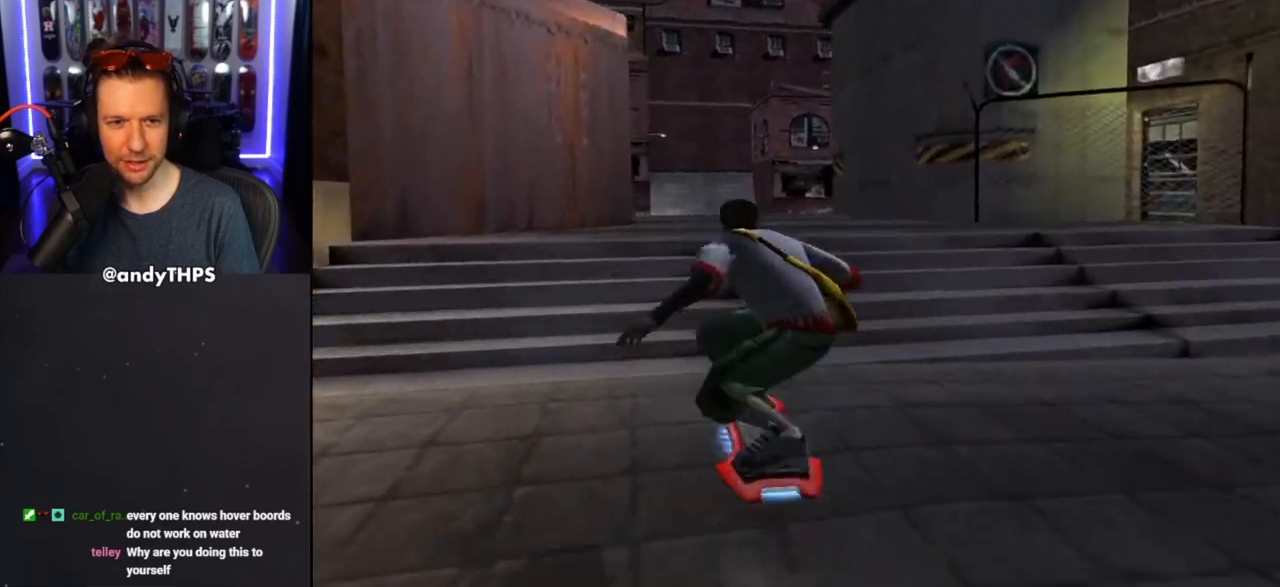
{"buttons": [], "left_stick": "center", "right_stick": "center"}
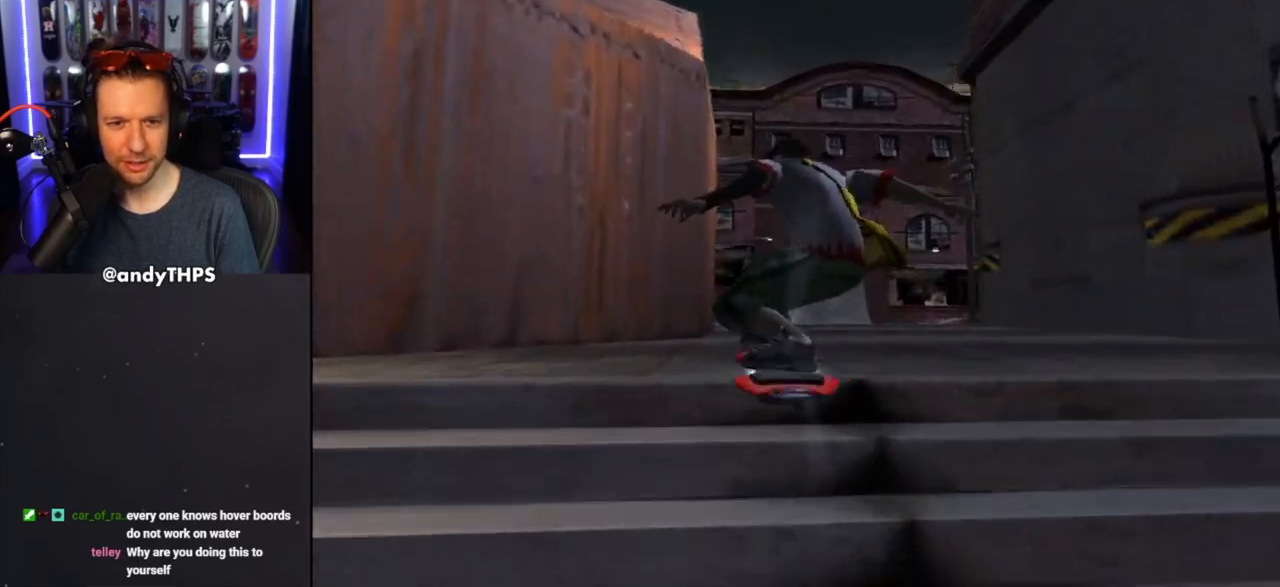
{"buttons": [], "left_stick": "center", "right_stick": "center", "events": [[250, "left_stick", "right"], [350, "left_stick", "center"]]}
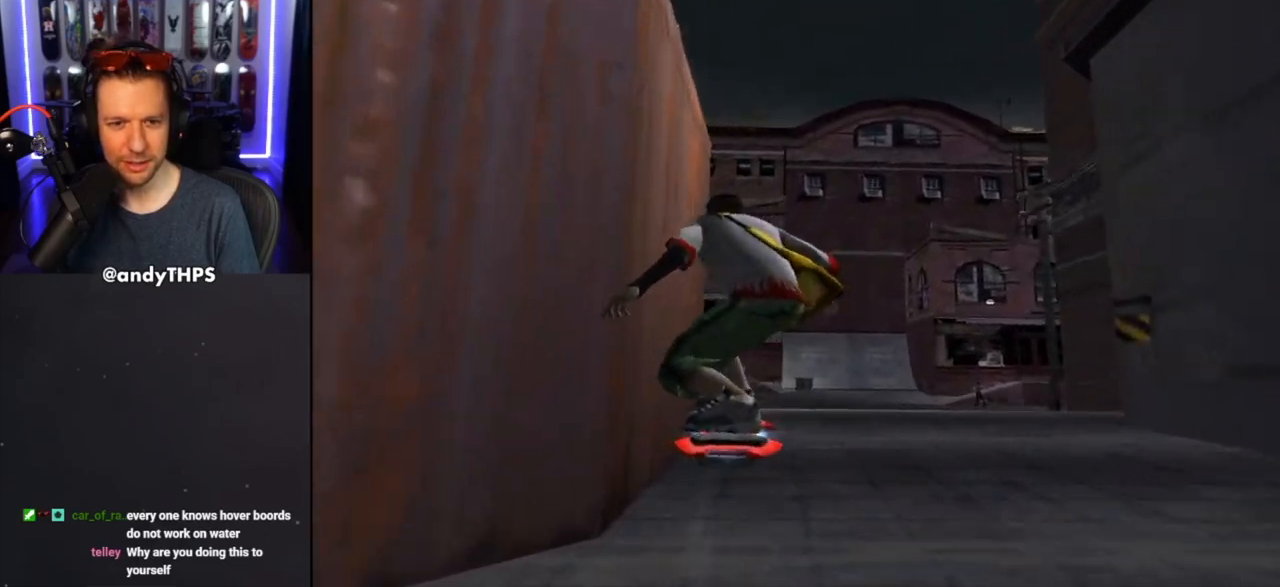
{"buttons": [], "left_stick": "center", "right_stick": "center", "events": [[250, "left_stick", "right"], [417, "left_stick", "center"]]}
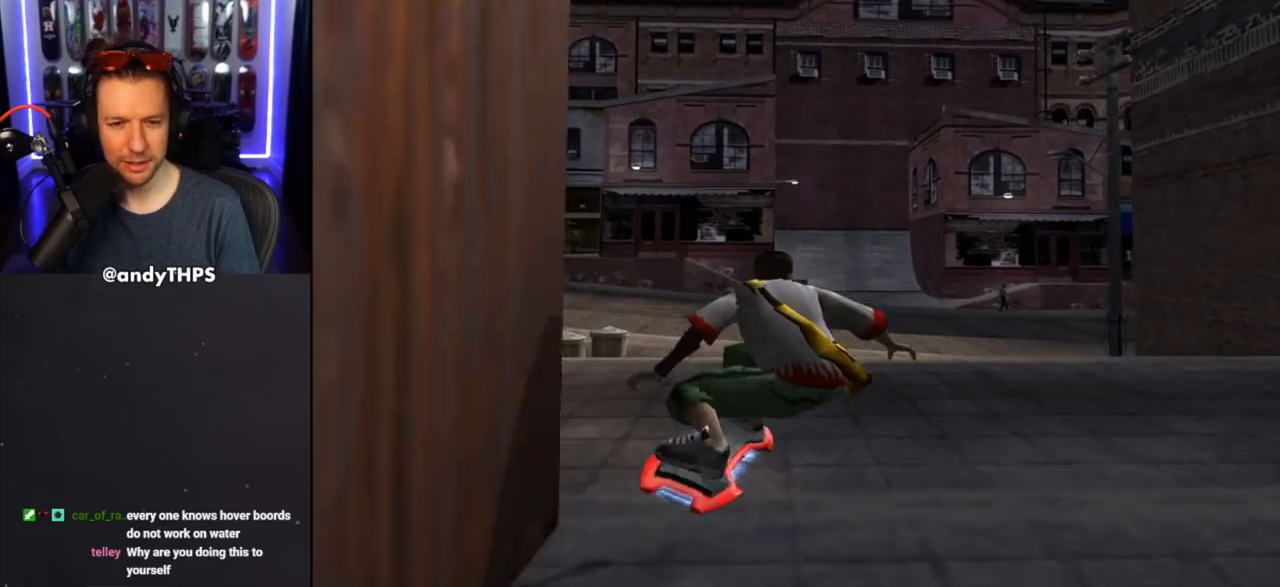
{"buttons": [], "left_stick": "left", "right_stick": "center", "events": [[450, "left_stick", "left"]]}
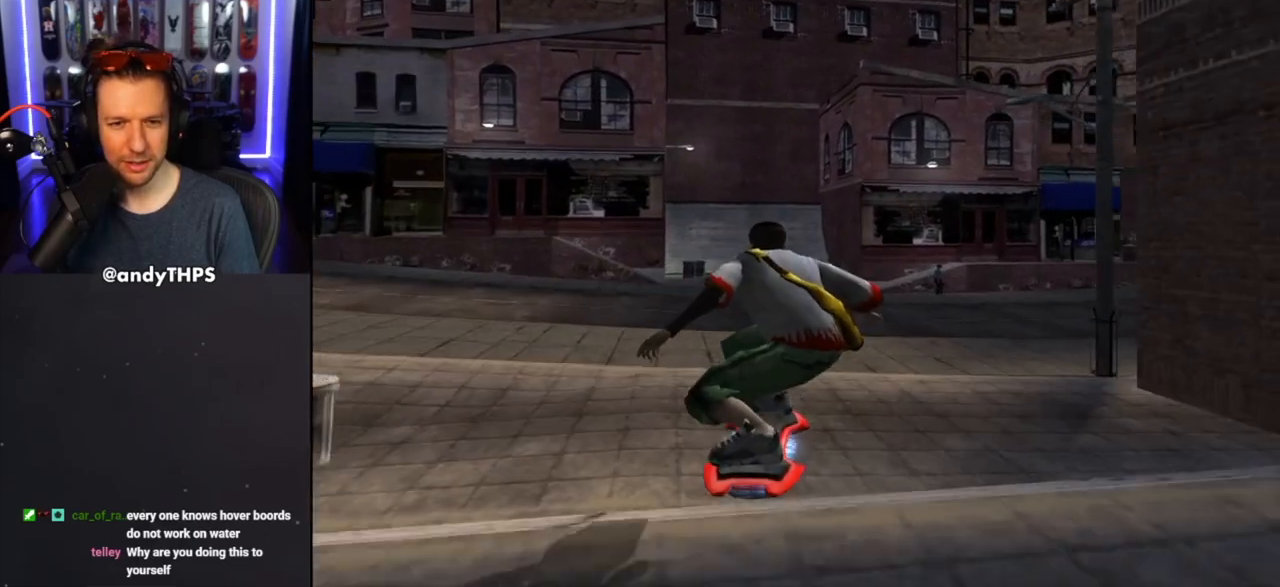
{"buttons": [], "left_stick": "center", "right_stick": "center", "events": [[33, "left_stick", "center"]]}
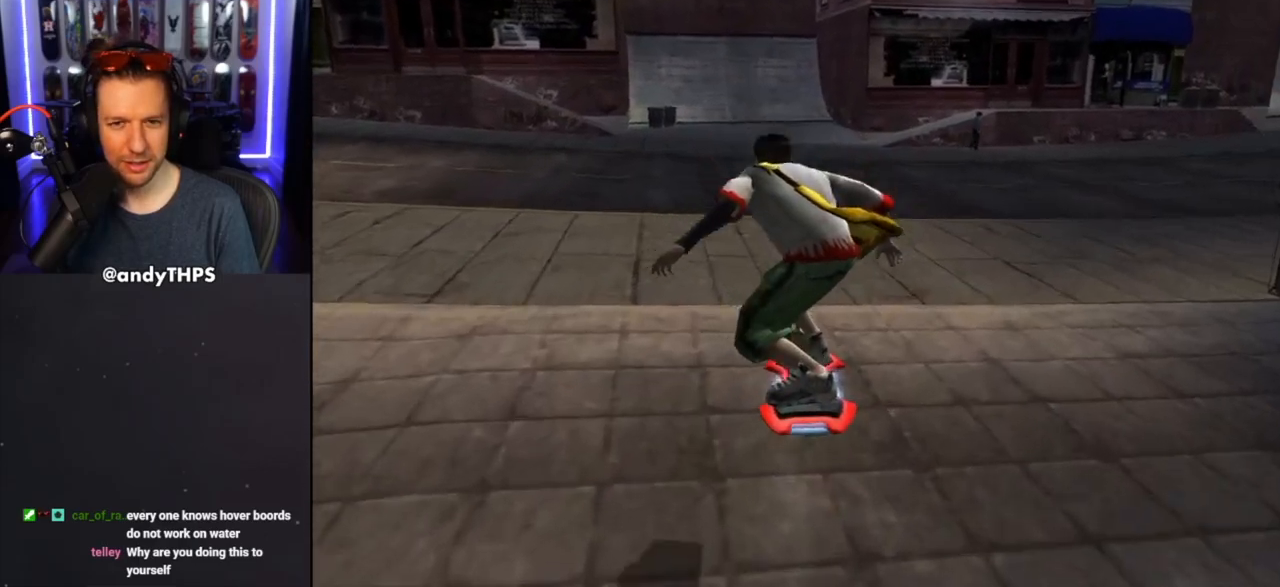
{"buttons": [], "left_stick": "center", "right_stick": "center", "events": []}
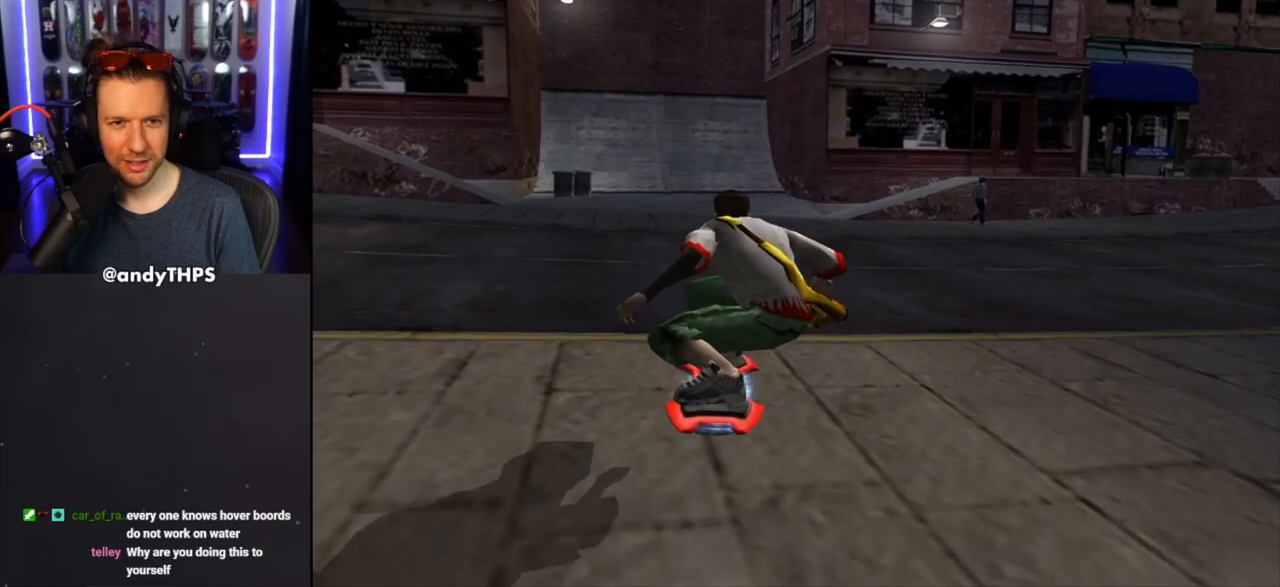
{"buttons": [], "left_stick": "left", "right_stick": "center", "events": [[83, "left_stick", "left"]]}
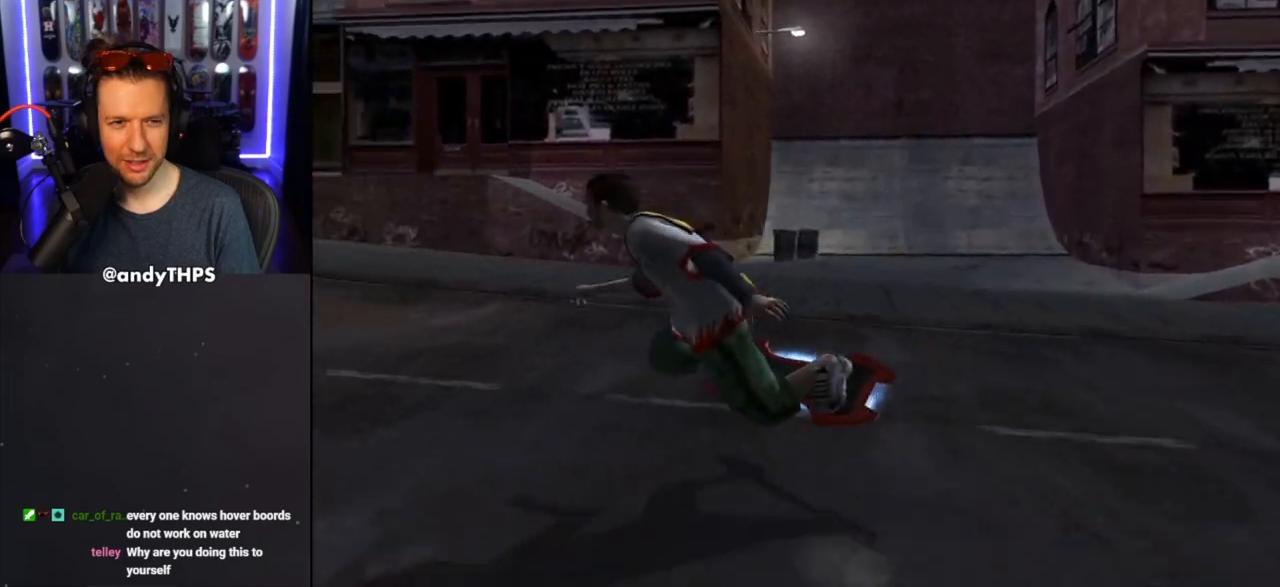
{"buttons": [], "left_stick": "down-left", "right_stick": "center", "events": [[83, "left_stick", "down-left"]]}
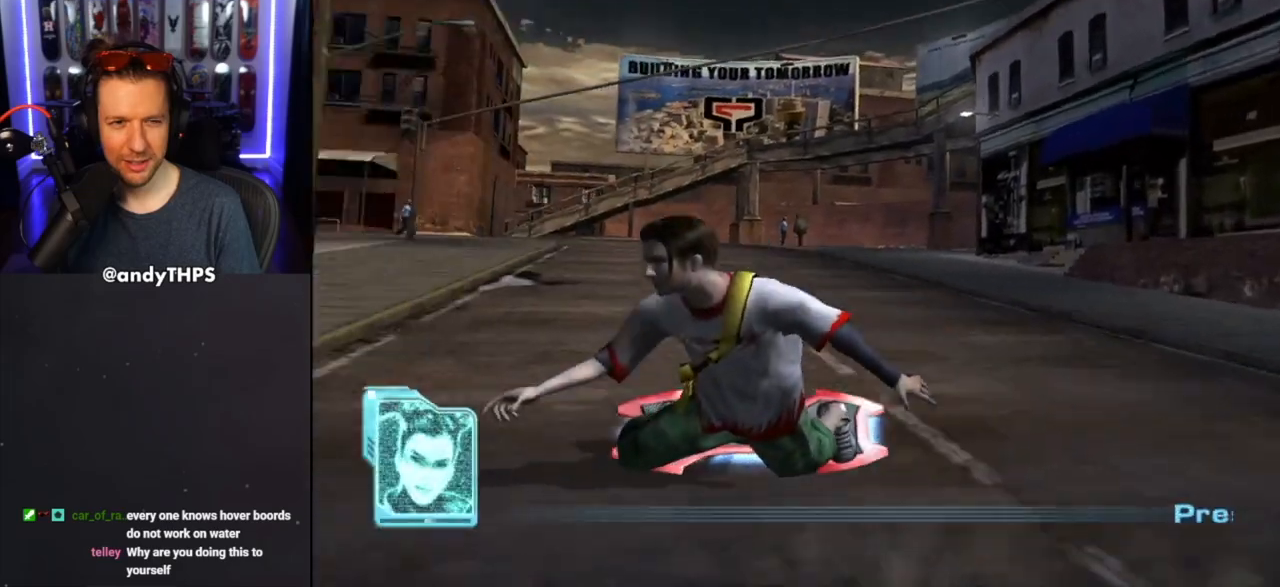
{"buttons": [], "left_stick": "right", "right_stick": "center", "events": [[133, "left_stick", "center"], [333, "left_stick", "right"]]}
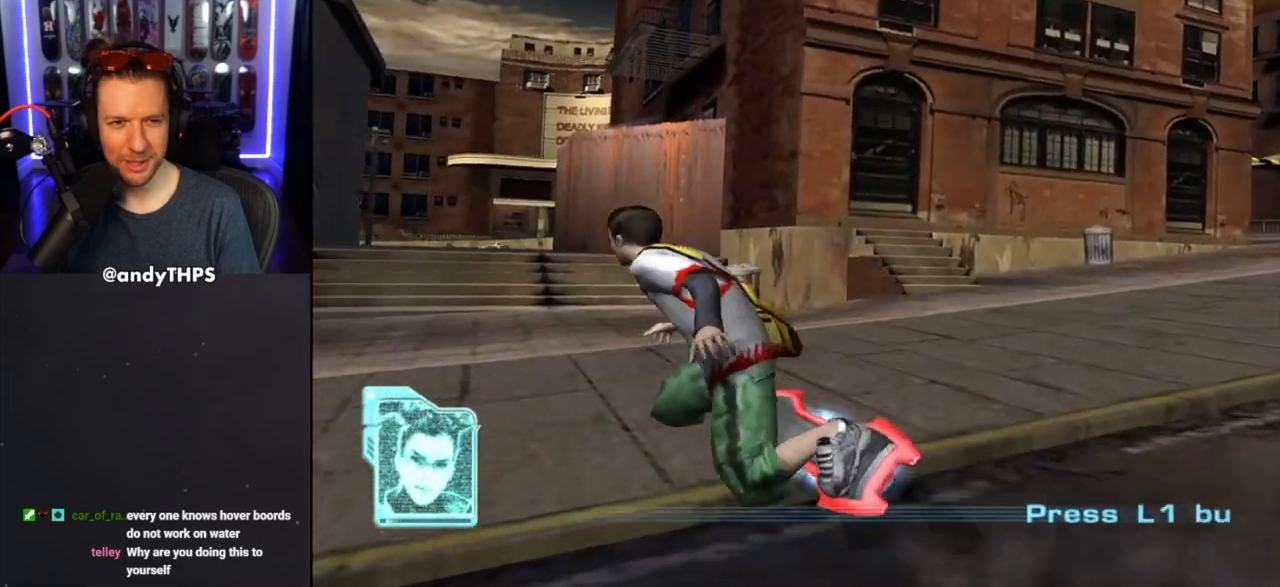
{"buttons": [], "left_stick": "center", "right_stick": "center", "events": [[83, "left_stick", "center"]]}
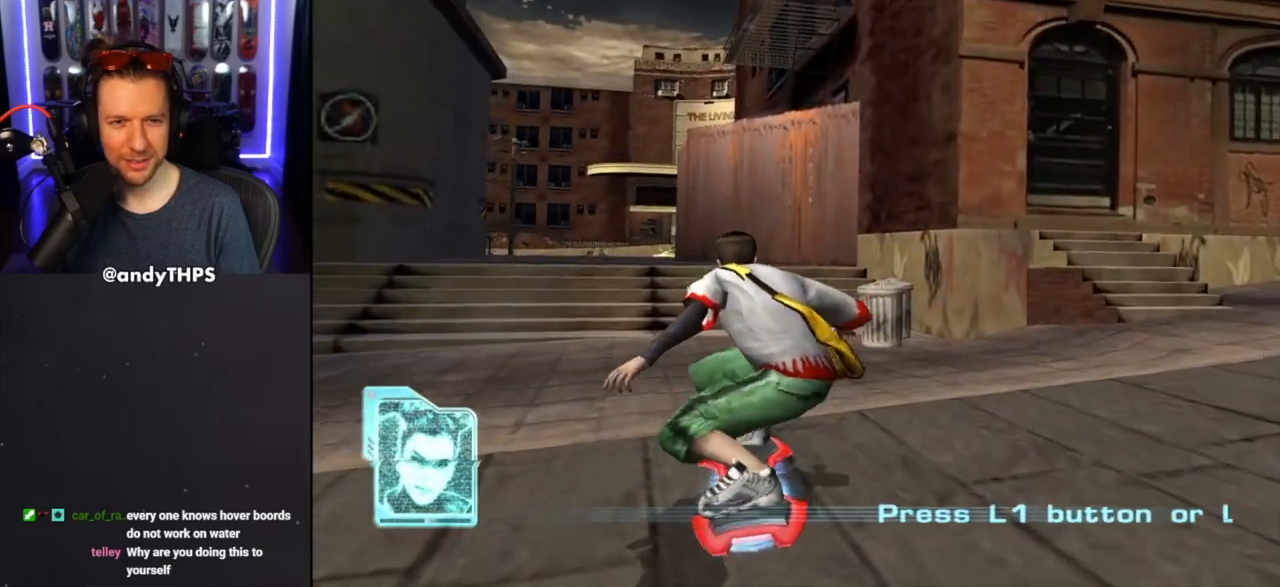
{"buttons": [], "left_stick": "left", "right_stick": "center", "events": [[17, "left_stick", "left"]]}
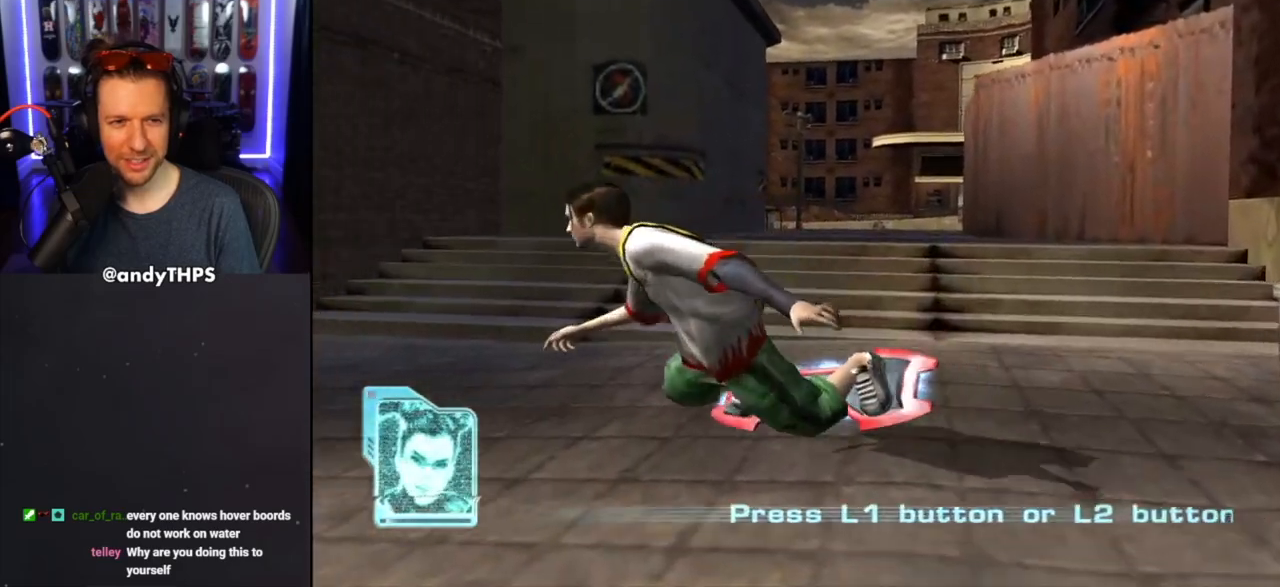
{"buttons": [], "left_stick": "center", "right_stick": "center", "events": [[267, "left_stick", "center"]]}
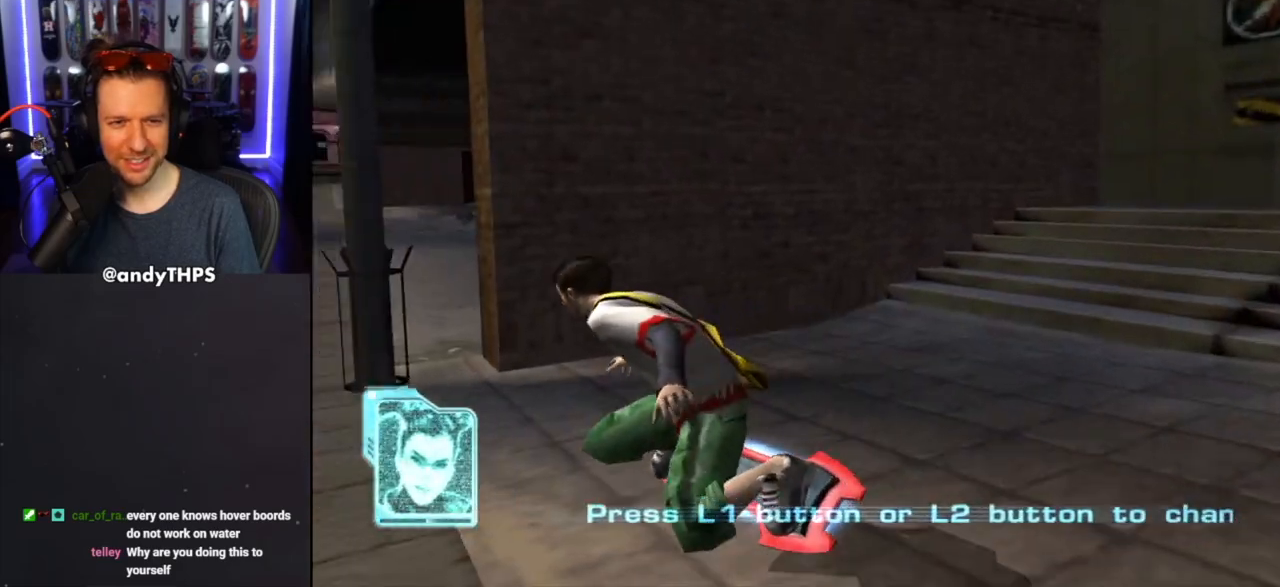
{"buttons": [], "left_stick": "center", "right_stick": "center", "events": [[17, "left_stick", "left"], [350, "left_stick", "center"]]}
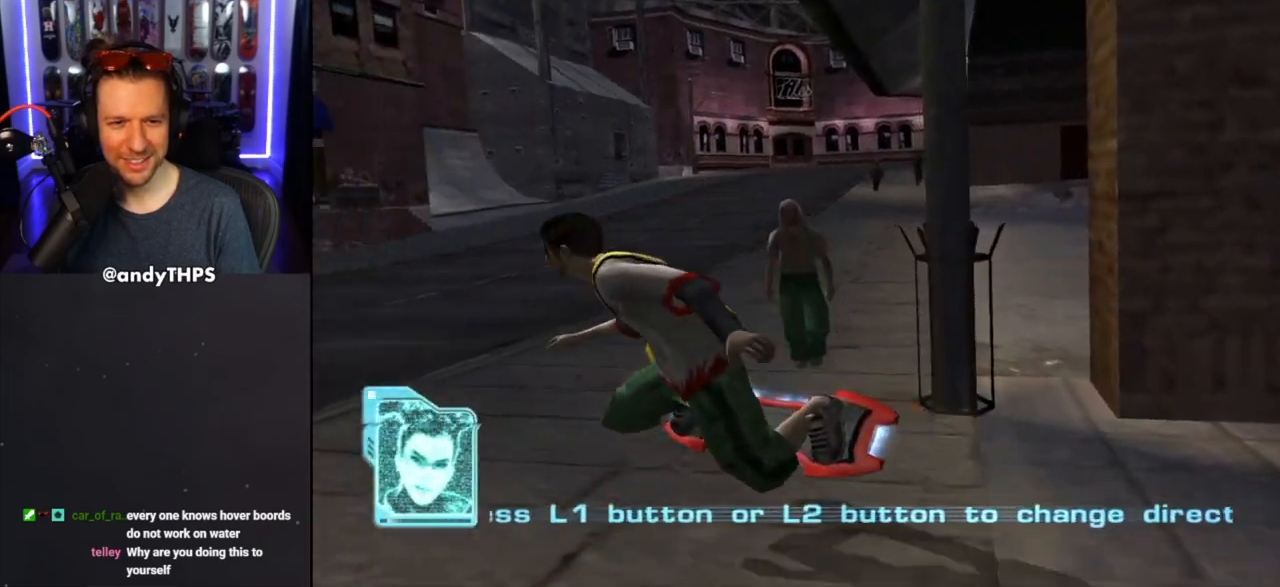
{"buttons": [], "left_stick": "right", "right_stick": "center", "events": [[17, "left_stick", "right"]]}
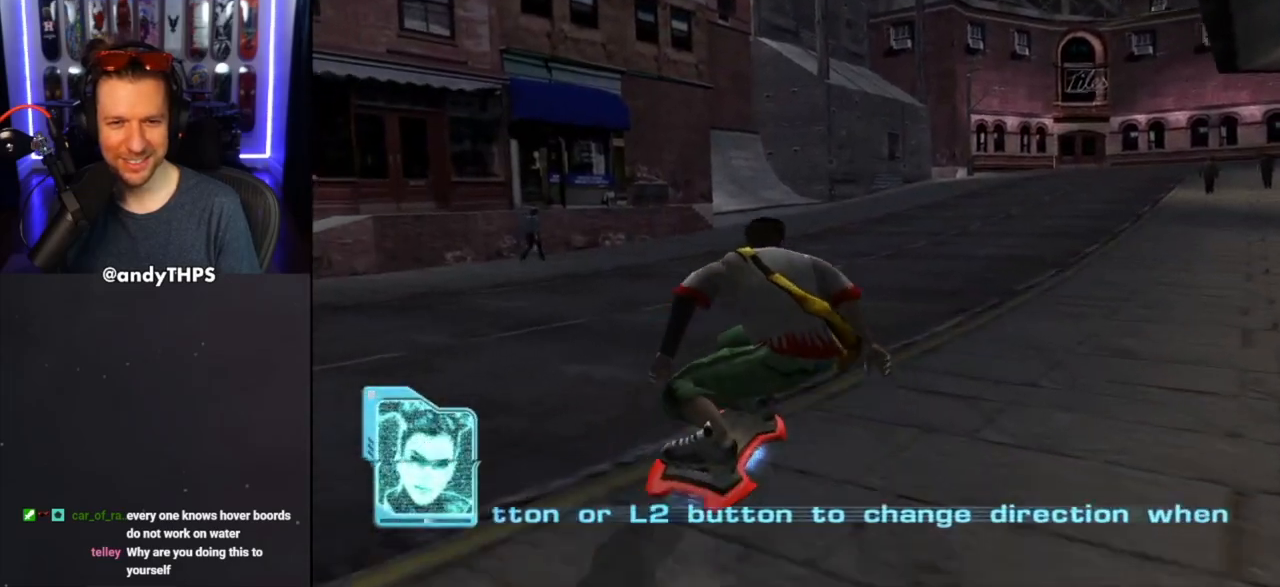
{"buttons": [], "left_stick": "left", "right_stick": "center", "events": [[183, "left_stick", "center"], [400, "left_stick", "left"]]}
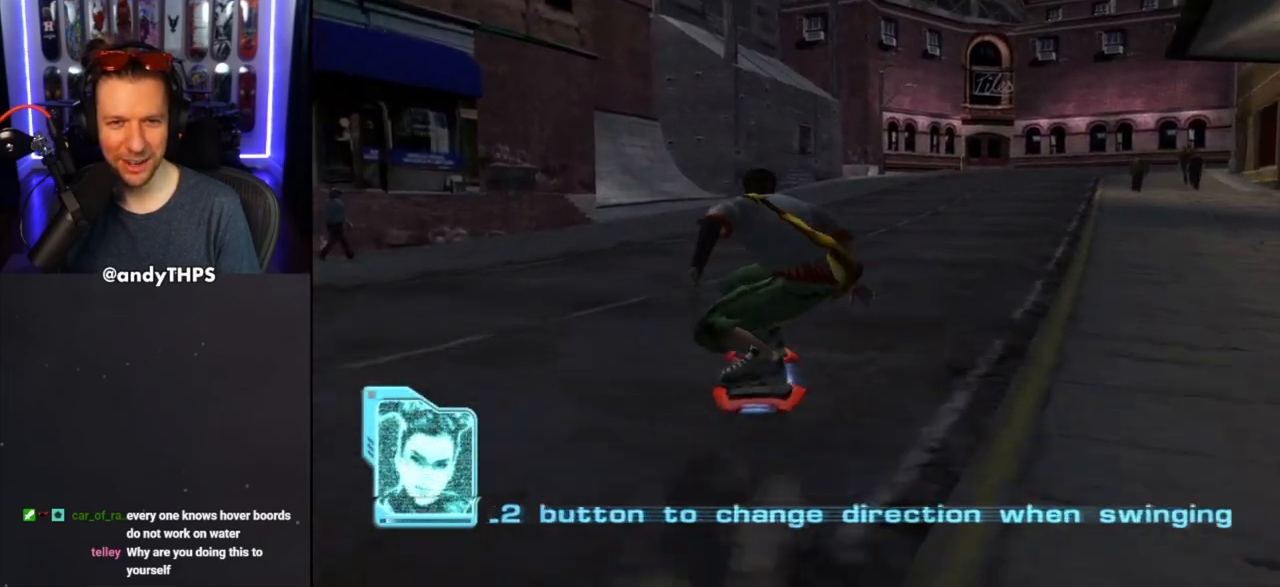
{"buttons": [], "left_stick": "left", "right_stick": "center", "events": []}
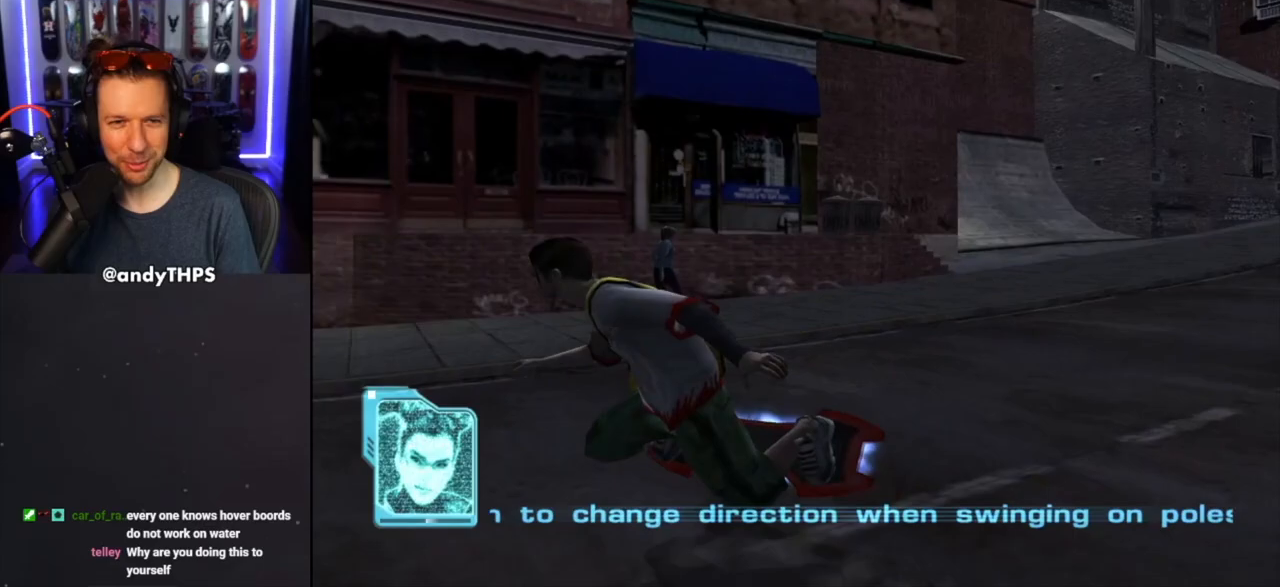
{"buttons": [], "left_stick": "left", "right_stick": "center", "events": [[117, "left_stick", "center"], [383, "left_stick", "left"]]}
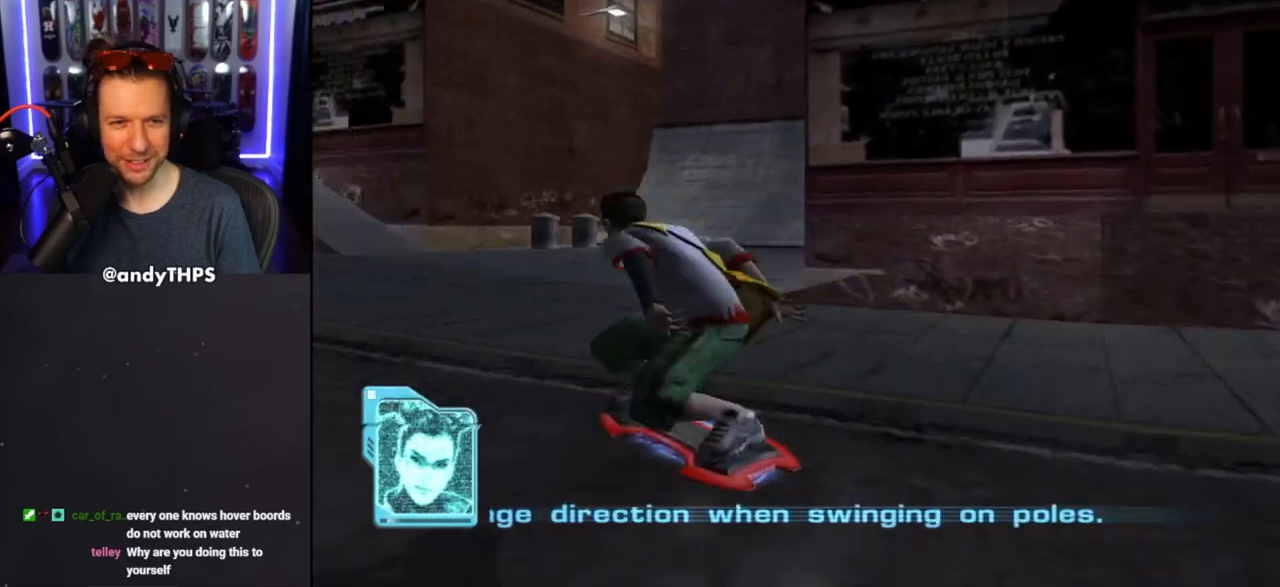
{"buttons": [], "left_stick": "right", "right_stick": "center", "events": [[150, "left_stick", "center"], [483, "left_stick", "right"]]}
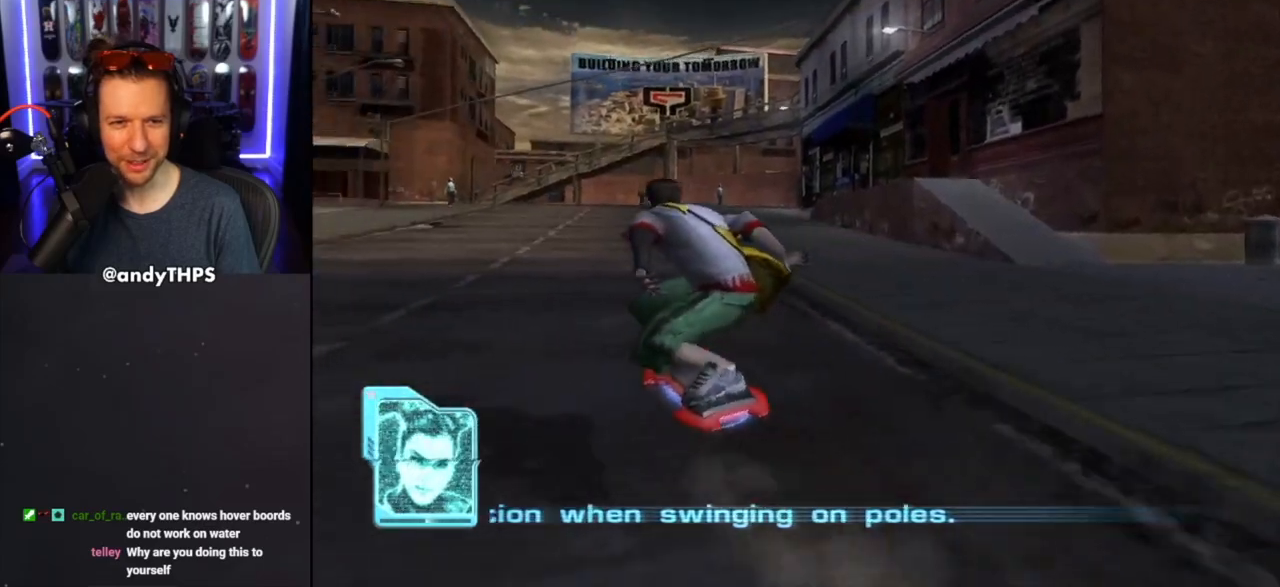
{"buttons": [], "left_stick": "center", "right_stick": "center", "events": [[200, "left_stick", "center"], [317, "left_stick", "up-left"], [500, "left_stick", "center"]]}
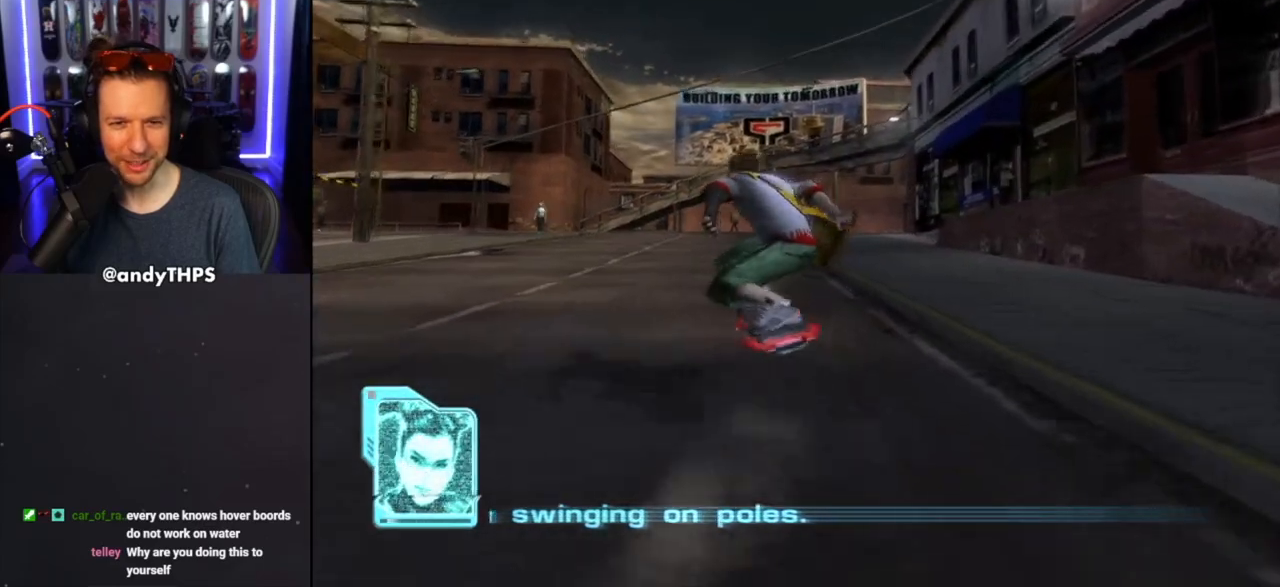
{"buttons": [], "left_stick": "left", "right_stick": "center", "events": [[467, "left_stick", "left"]]}
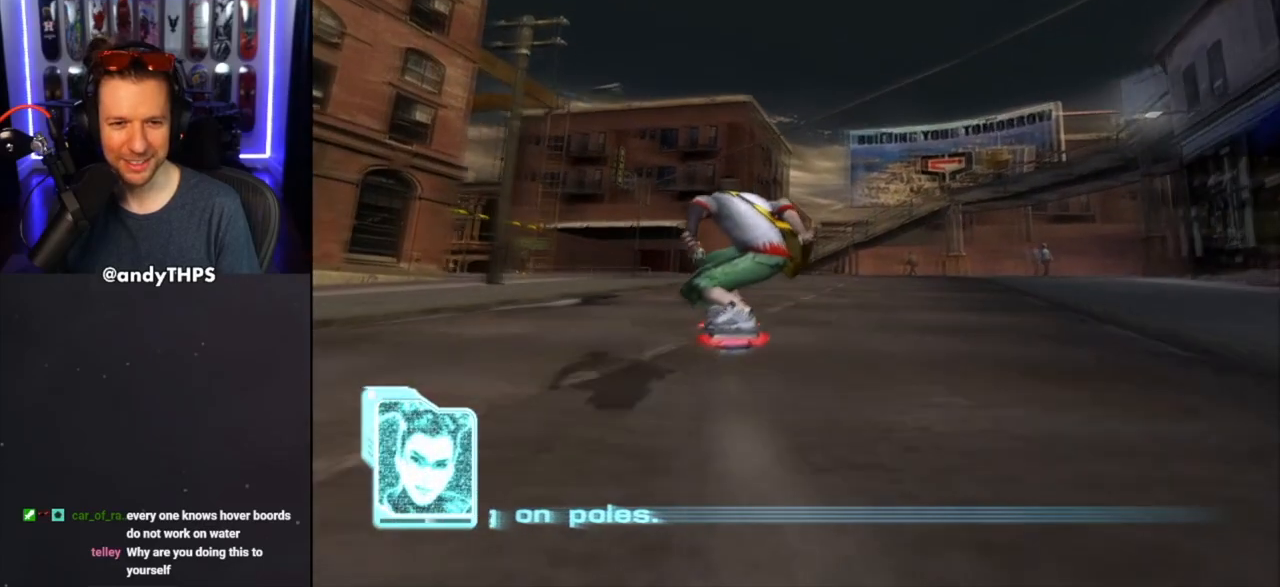
{"buttons": [], "left_stick": "right", "right_stick": "center", "events": [[167, "left_stick", "right"]]}
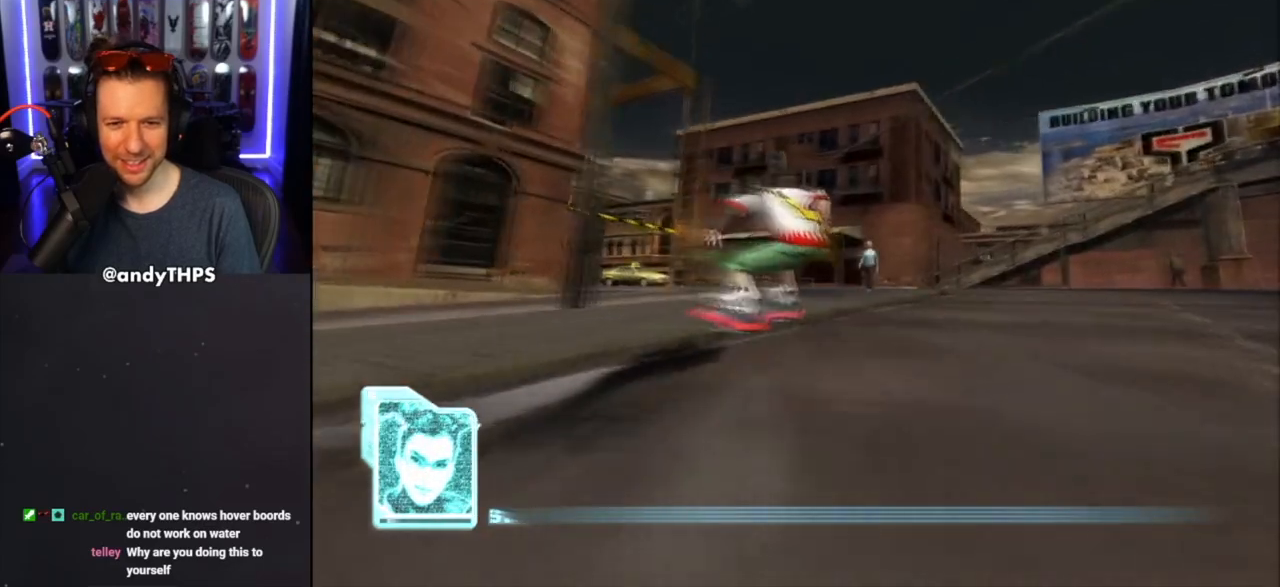
{"buttons": [], "left_stick": "center", "right_stick": "center", "events": [[267, "left_stick", "center"], [333, "left_stick", "left"], [483, "left_stick", "center"]]}
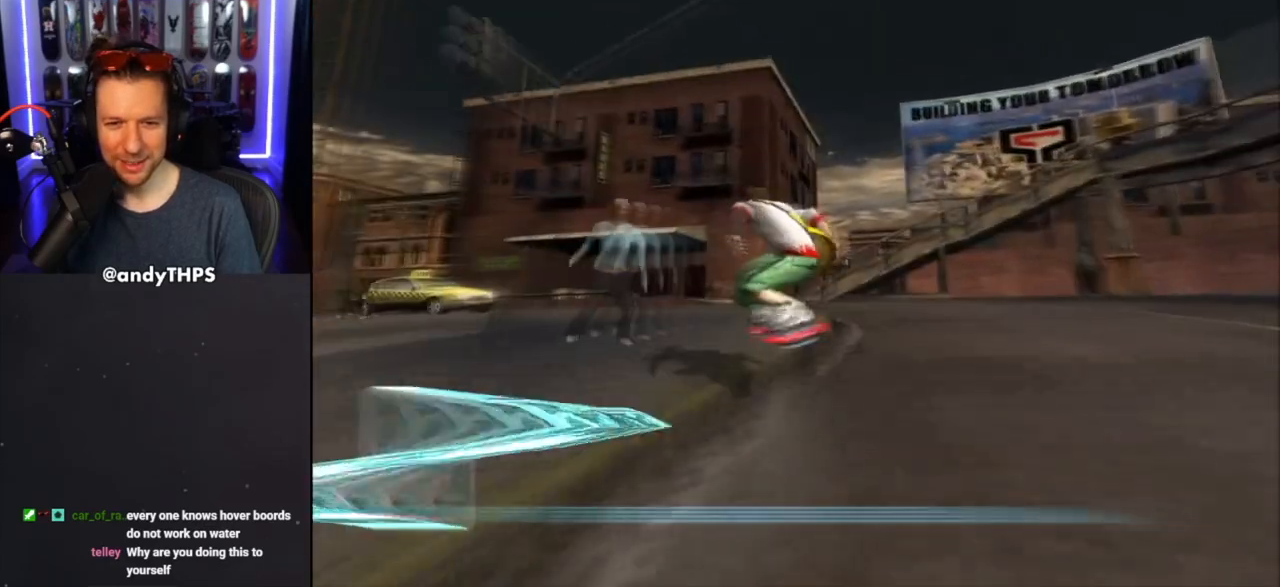
{"buttons": [], "left_stick": "right", "right_stick": "center", "events": [[400, "left_stick", "right"]]}
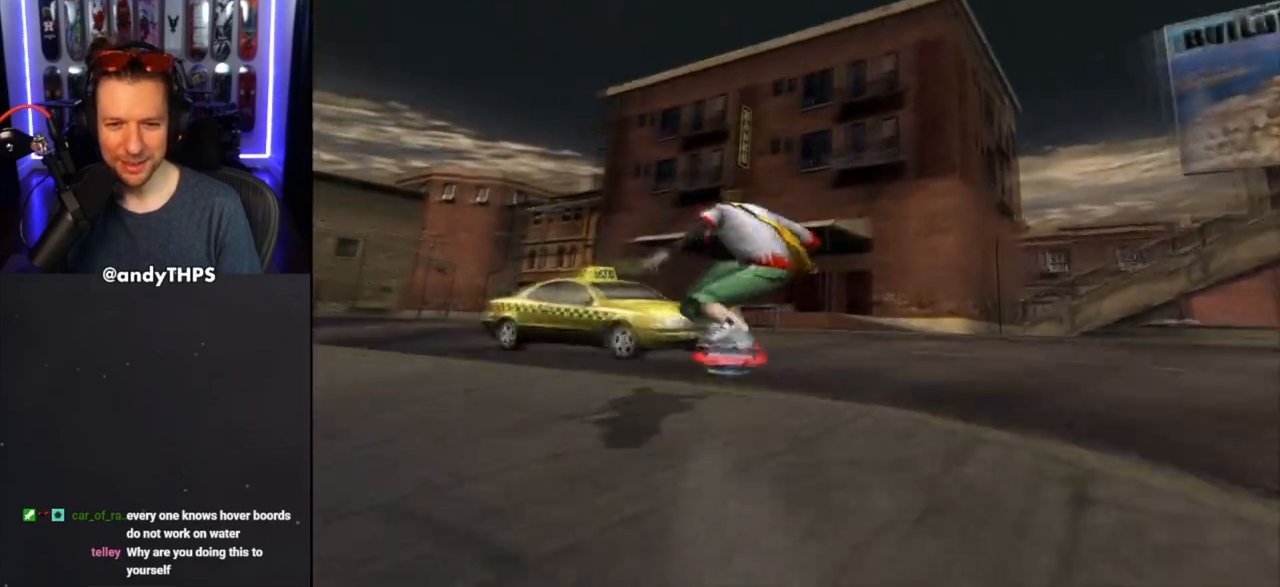
{"buttons": [], "left_stick": "left", "right_stick": "center", "events": [[433, "left_stick", "left"]]}
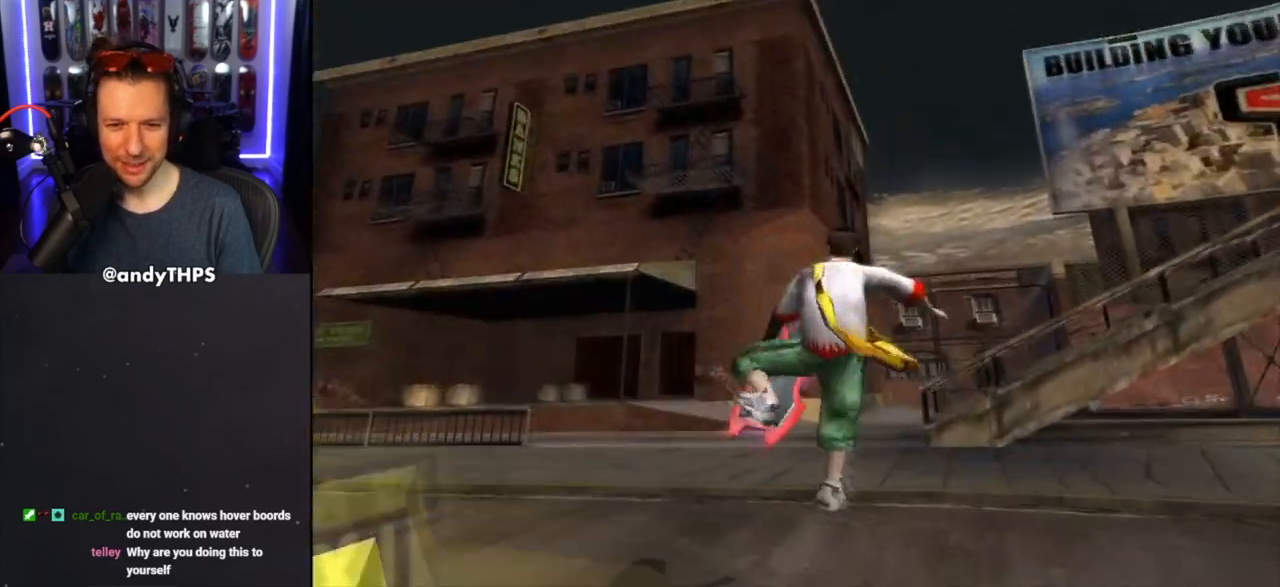
{"buttons": [], "left_stick": "down-right", "right_stick": "center", "events": [[217, "left_stick", "center"], [317, "left_stick", "down-right"]]}
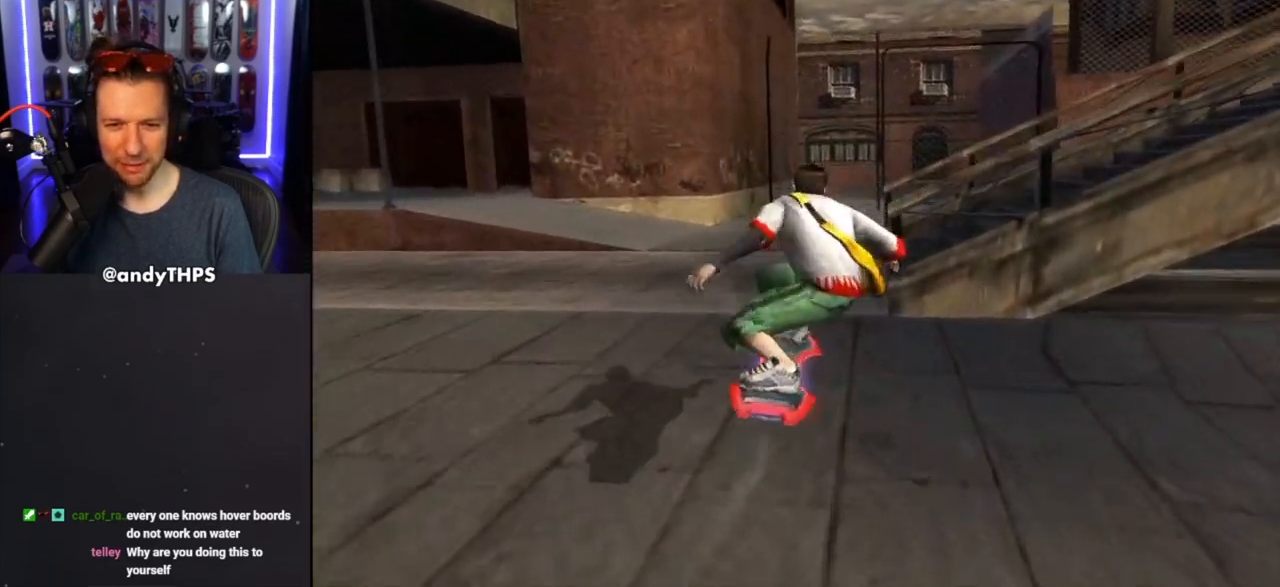
{"buttons": [], "left_stick": "down-left", "right_stick": "center", "events": [[483, "left_stick", "down-left"]]}